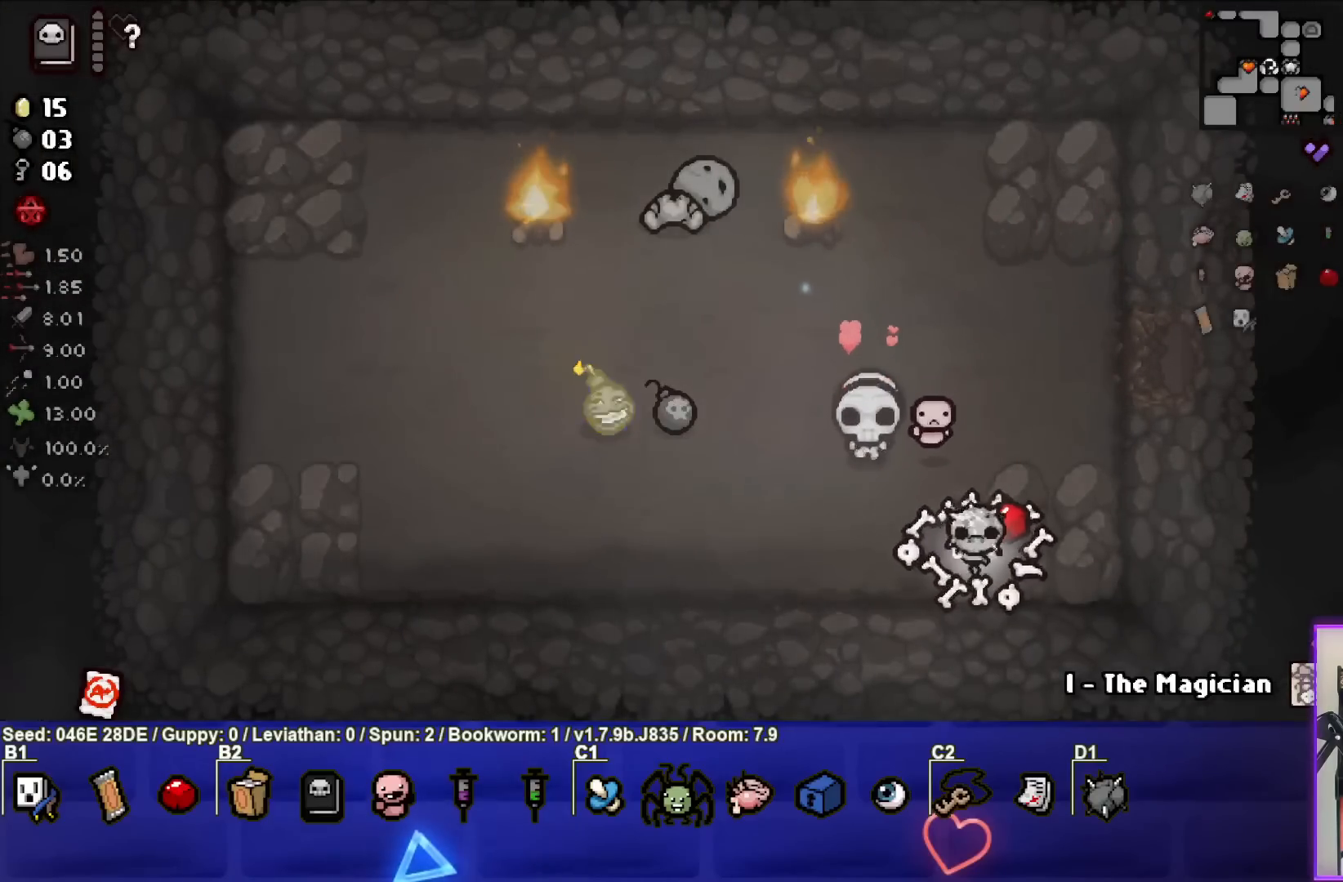
Gameplay with a controller (PlayStation layout); each line is a JSON object with the inputs held at the frame after it. "events" lists button and stick changes between this image and that frame as [ms after this image, input, new state], when the widget could be followed in between. Not read: L3 R3 right_stick.
{"buttons": [], "left_stick": "up-right", "events": [[117, "left_stick", "up"], [250, "left_stick", "center"], [400, "left_stick", "up-right"]]}
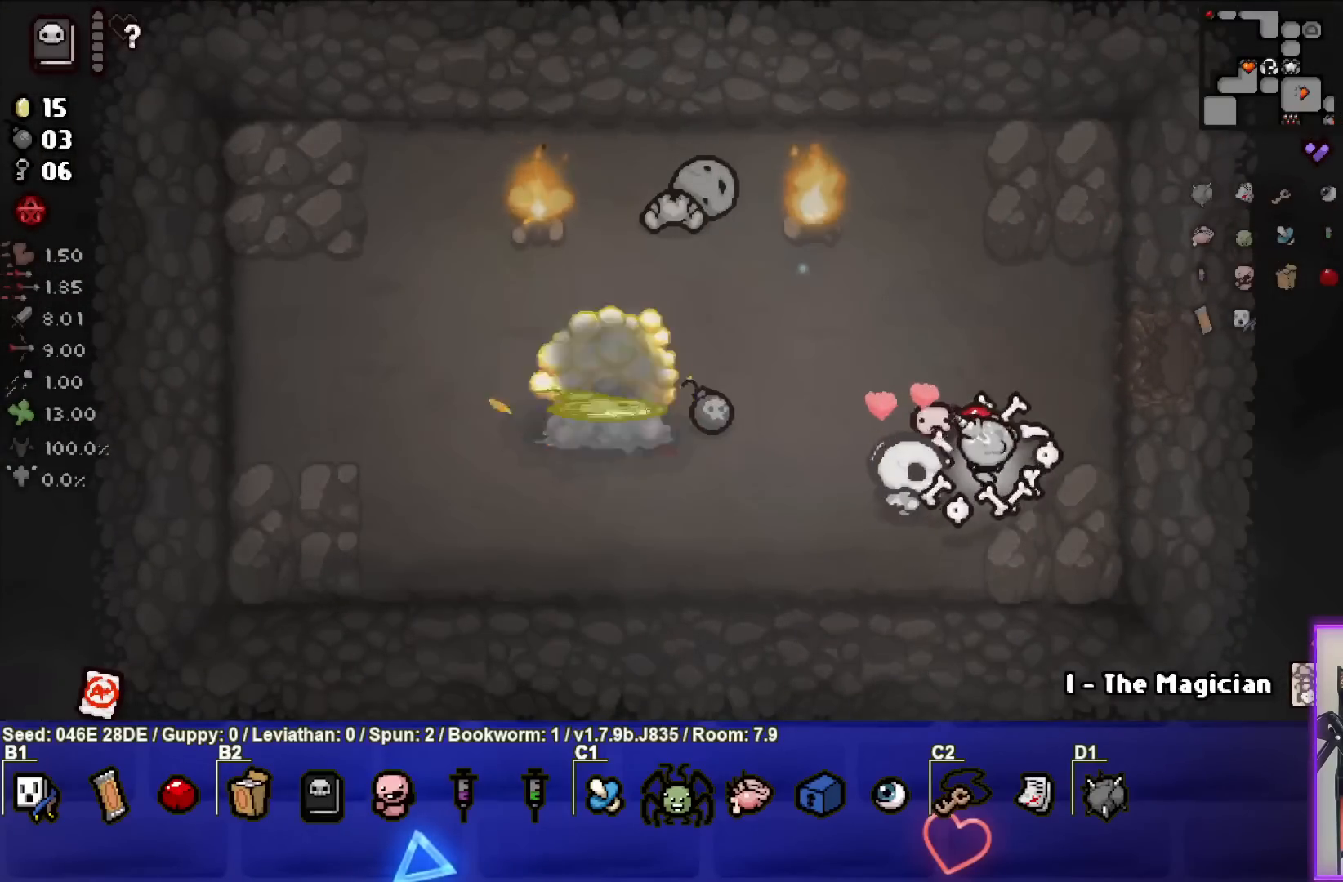
{"buttons": [], "left_stick": "center", "events": [[50, "left_stick", "center"], [250, "left_stick", "up-left"], [433, "left_stick", "down-left"], [500, "left_stick", "center"]]}
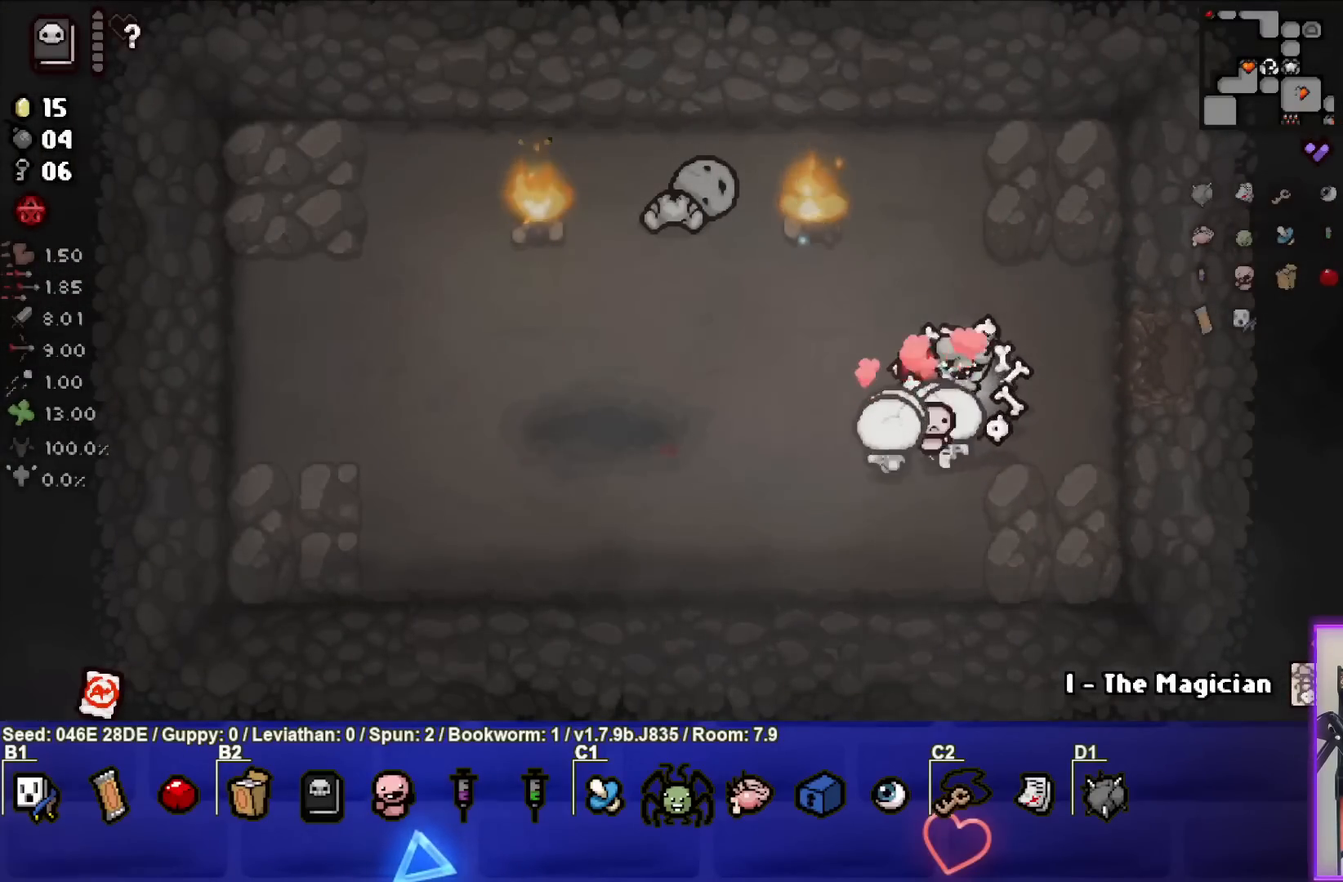
{"buttons": [], "left_stick": "right", "events": [[50, "left_stick", "right"]]}
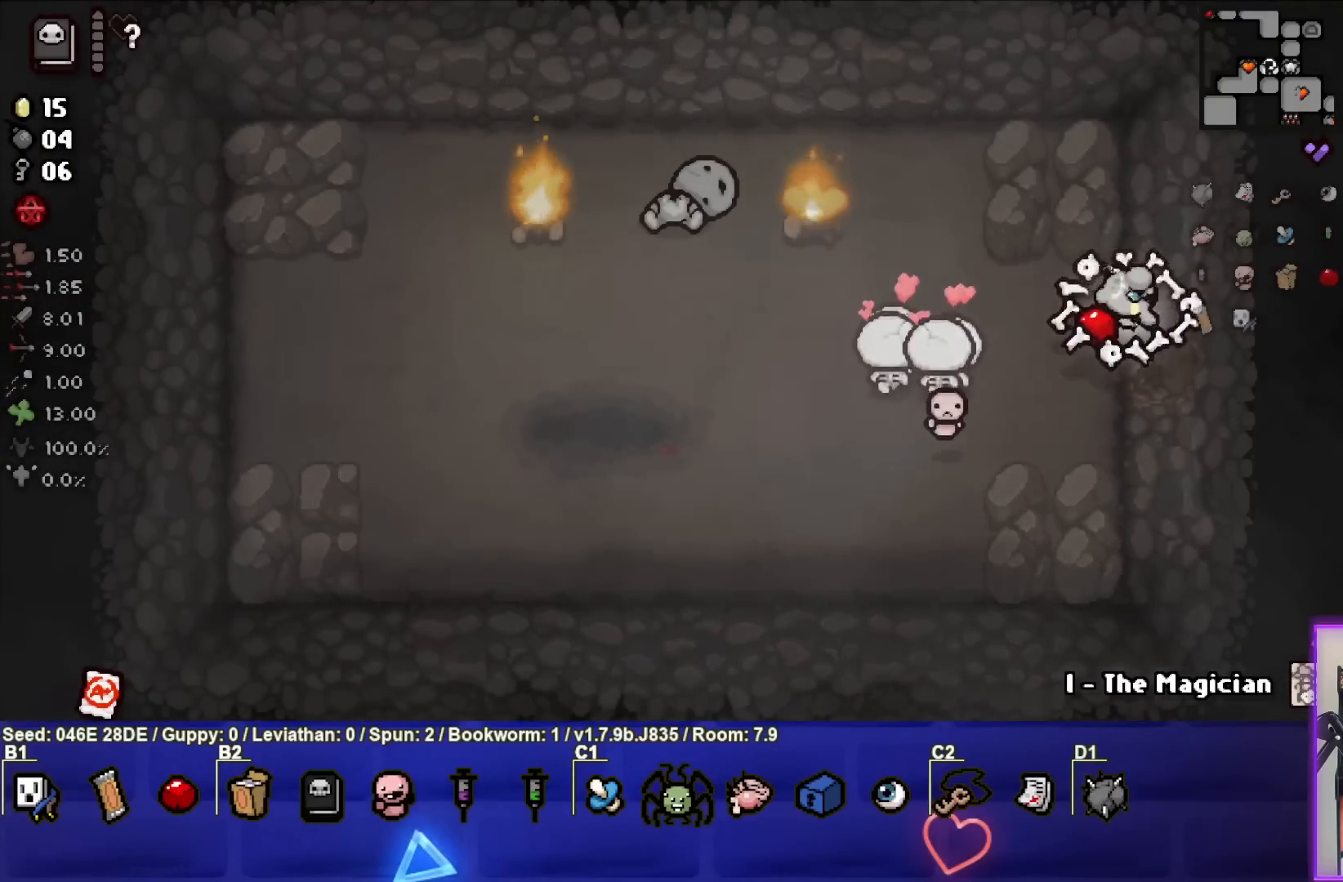
{"buttons": [], "left_stick": "center", "events": [[233, "left_stick", "center"]]}
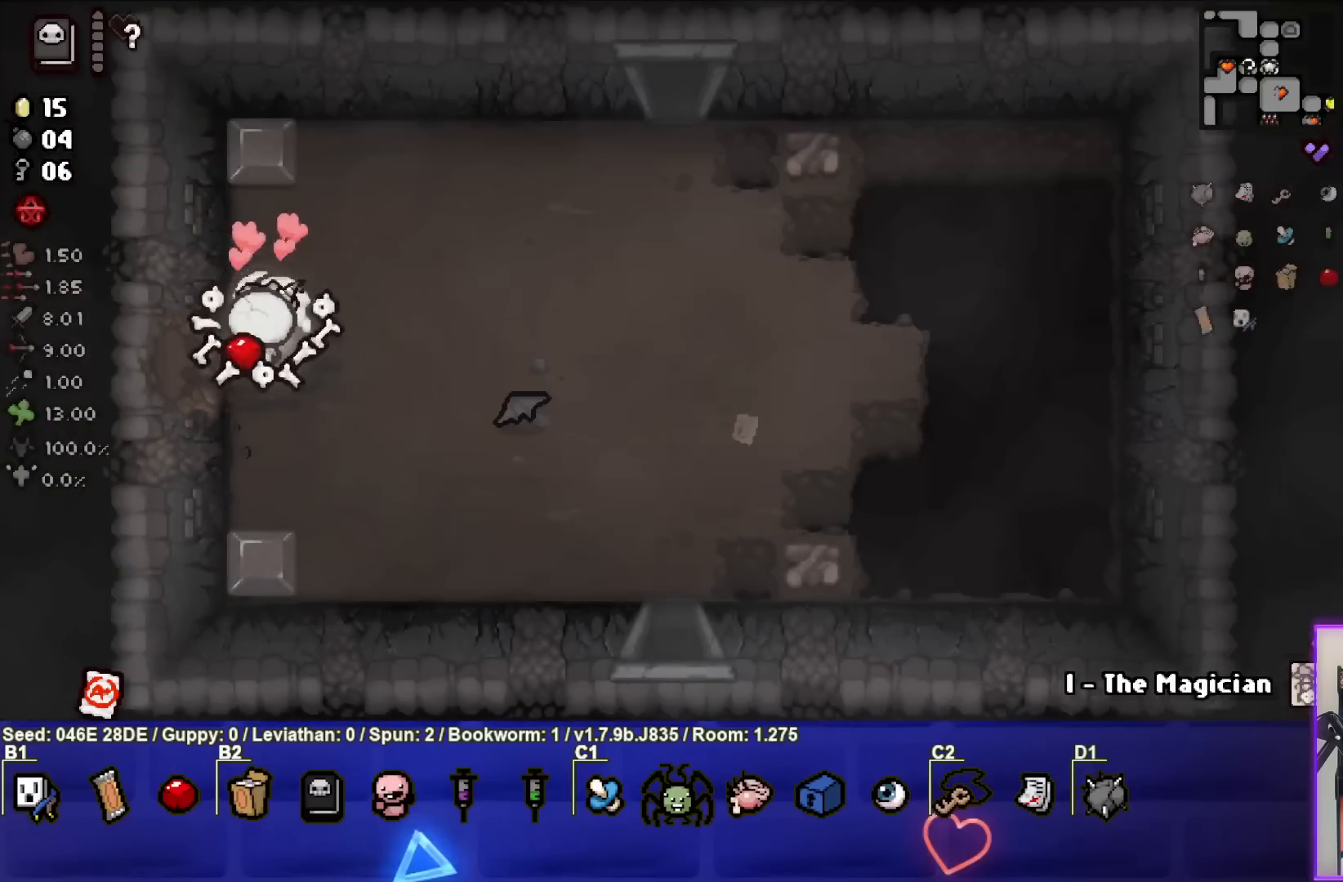
{"buttons": [], "left_stick": "left", "events": [[200, "left_stick", "left"]]}
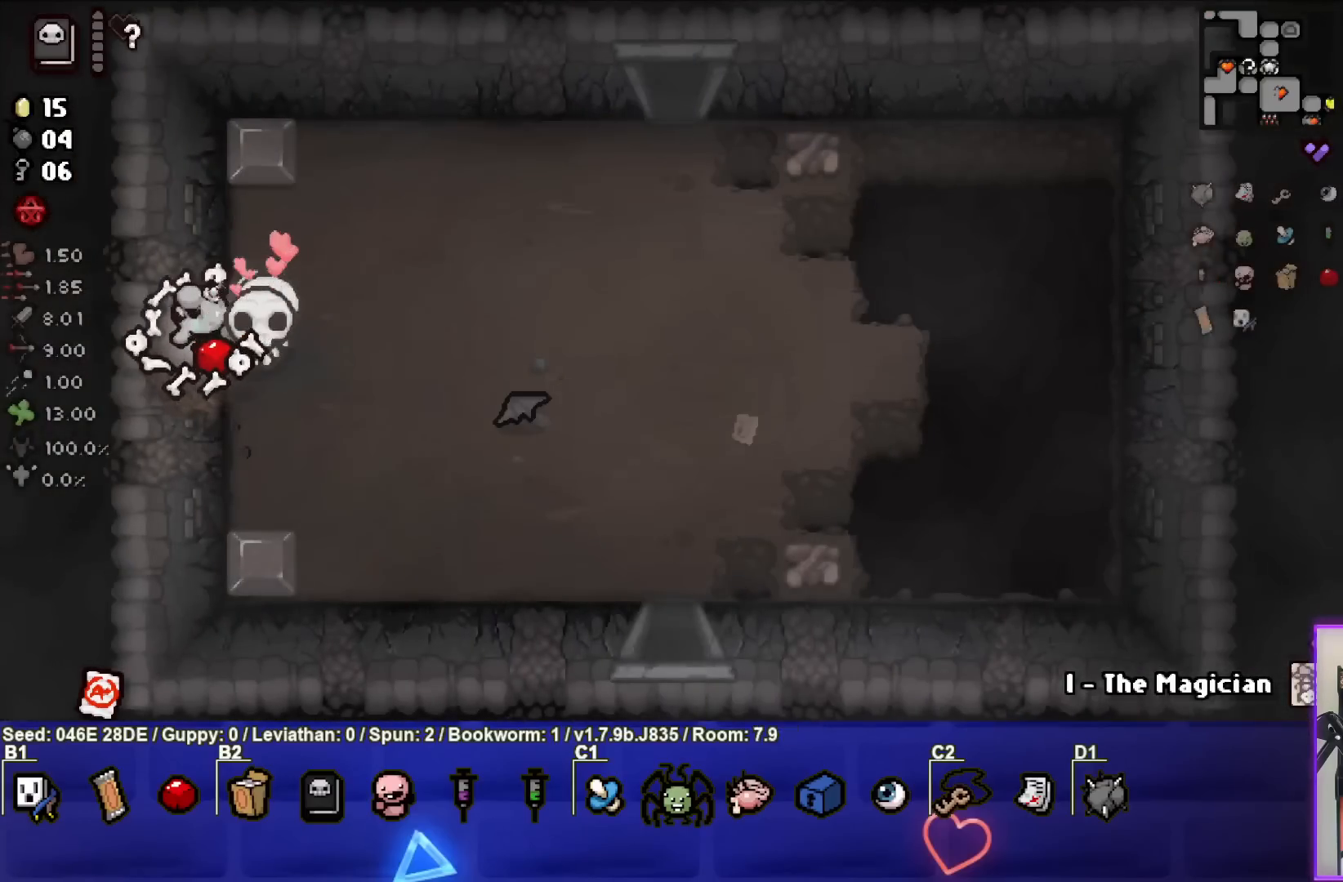
{"buttons": [], "left_stick": "down-left", "events": [[100, "left_stick", "down-left"]]}
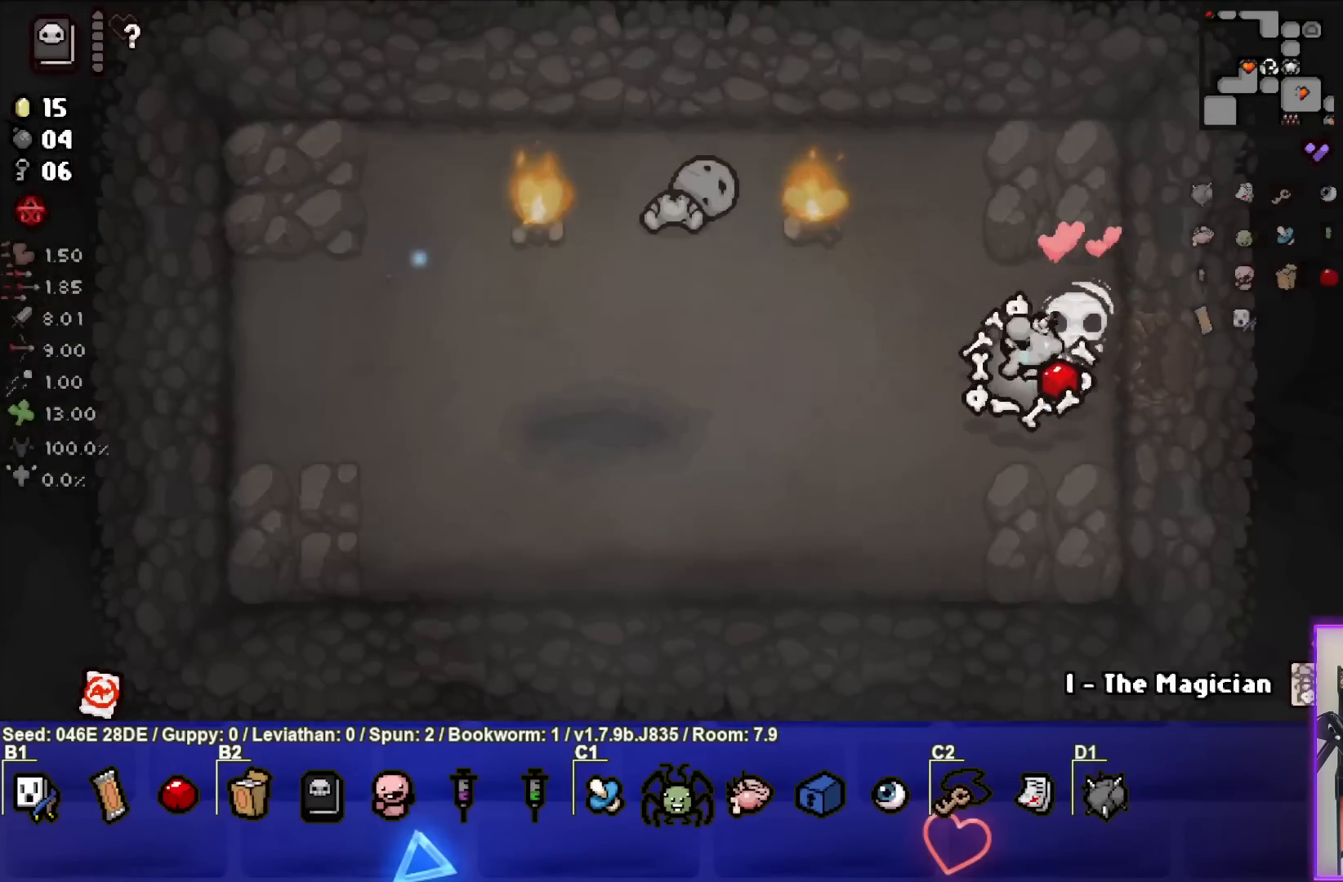
{"buttons": [], "left_stick": "up-left", "events": [[67, "left_stick", "left"], [383, "left_stick", "up-left"]]}
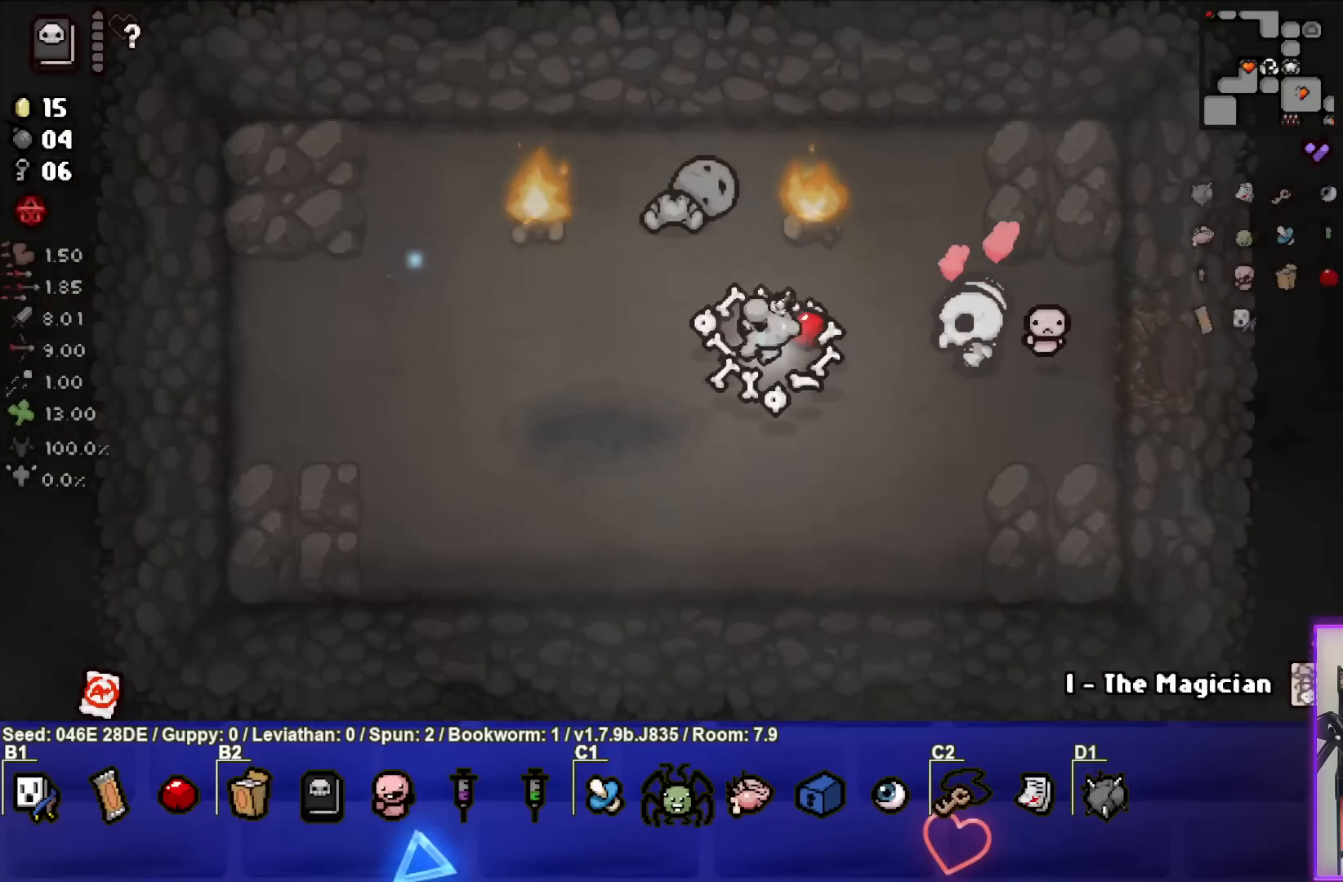
{"buttons": [], "left_stick": "up-left", "events": [[67, "left_stick", "down-right"], [83, "L1", "down"], [183, "L1", "up"], [333, "left_stick", "center"], [400, "left_stick", "up-left"]]}
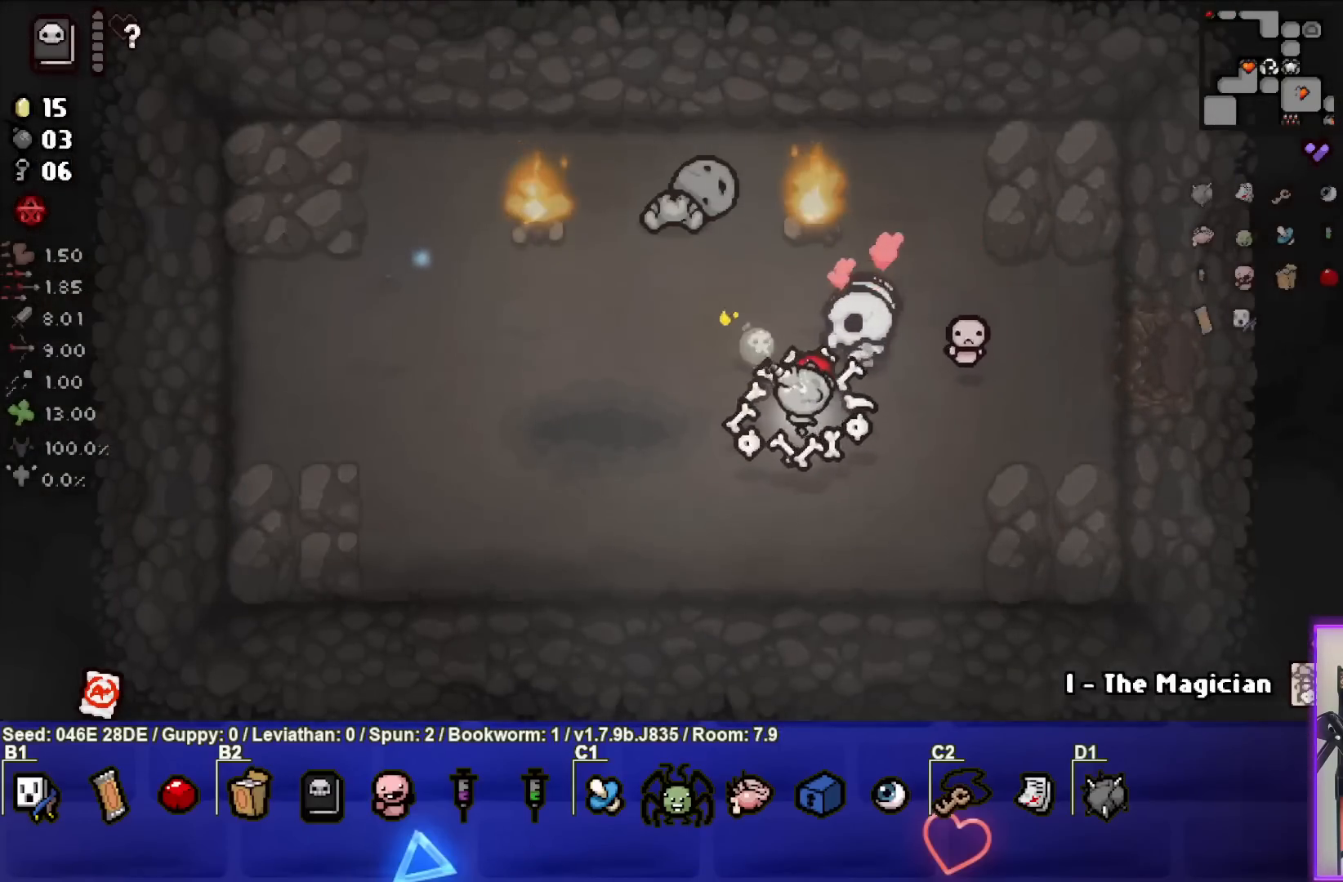
{"buttons": [], "left_stick": "down-right", "events": [[233, "left_stick", "center"], [300, "left_stick", "down-right"]]}
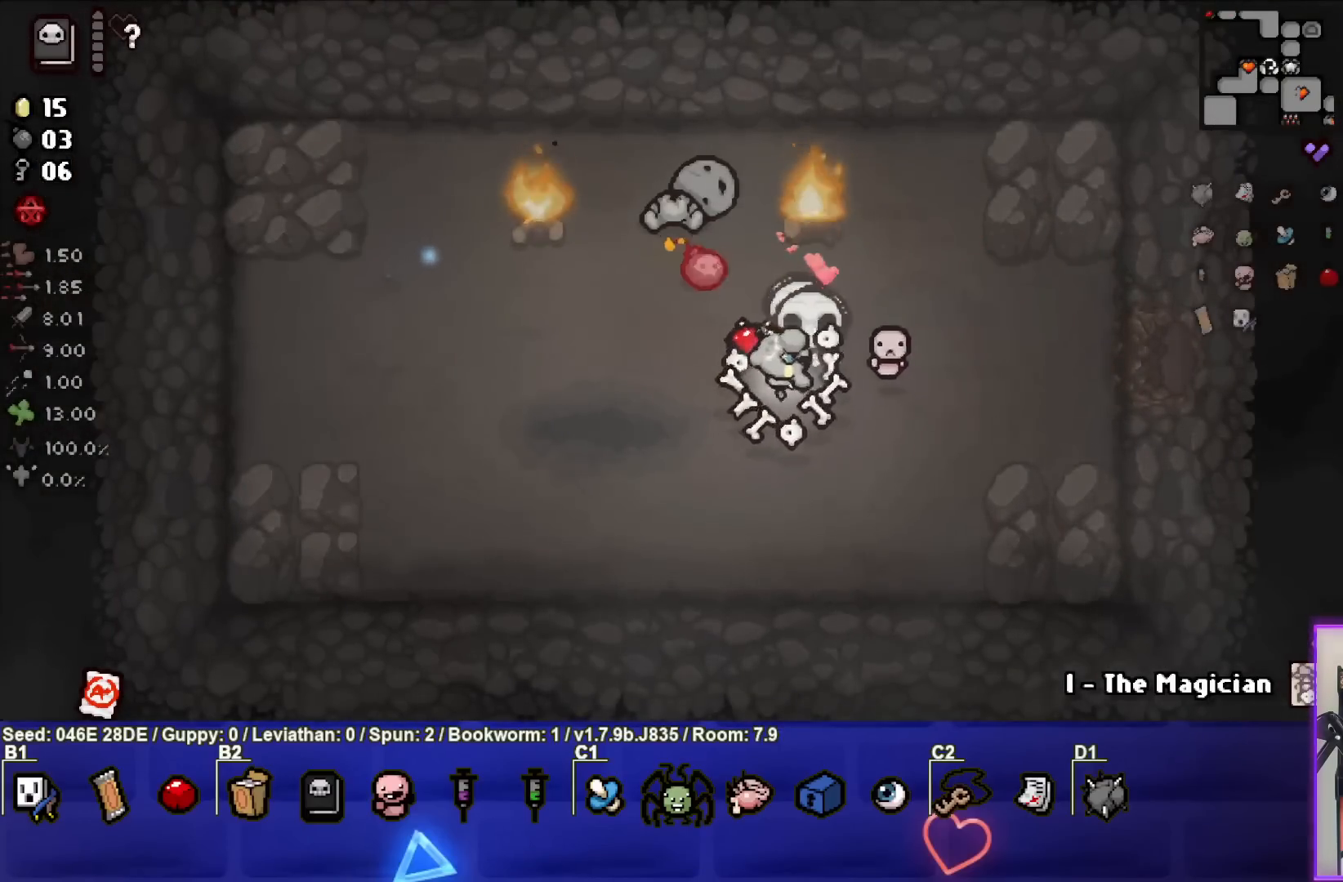
{"buttons": [], "left_stick": "center", "events": [[283, "left_stick", "center"]]}
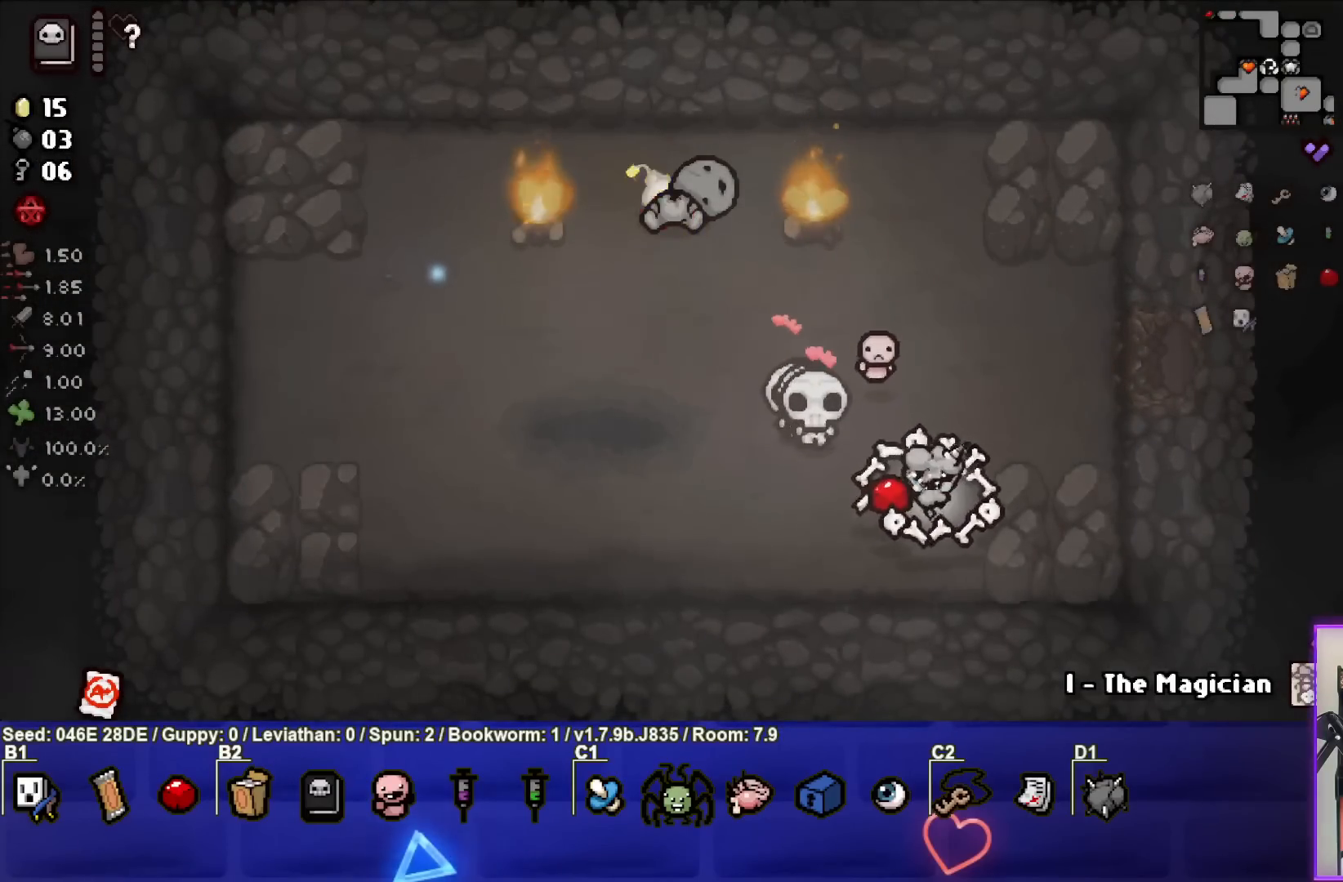
{"buttons": [], "left_stick": "up-right", "events": [[250, "left_stick", "up"], [333, "left_stick", "up-right"]]}
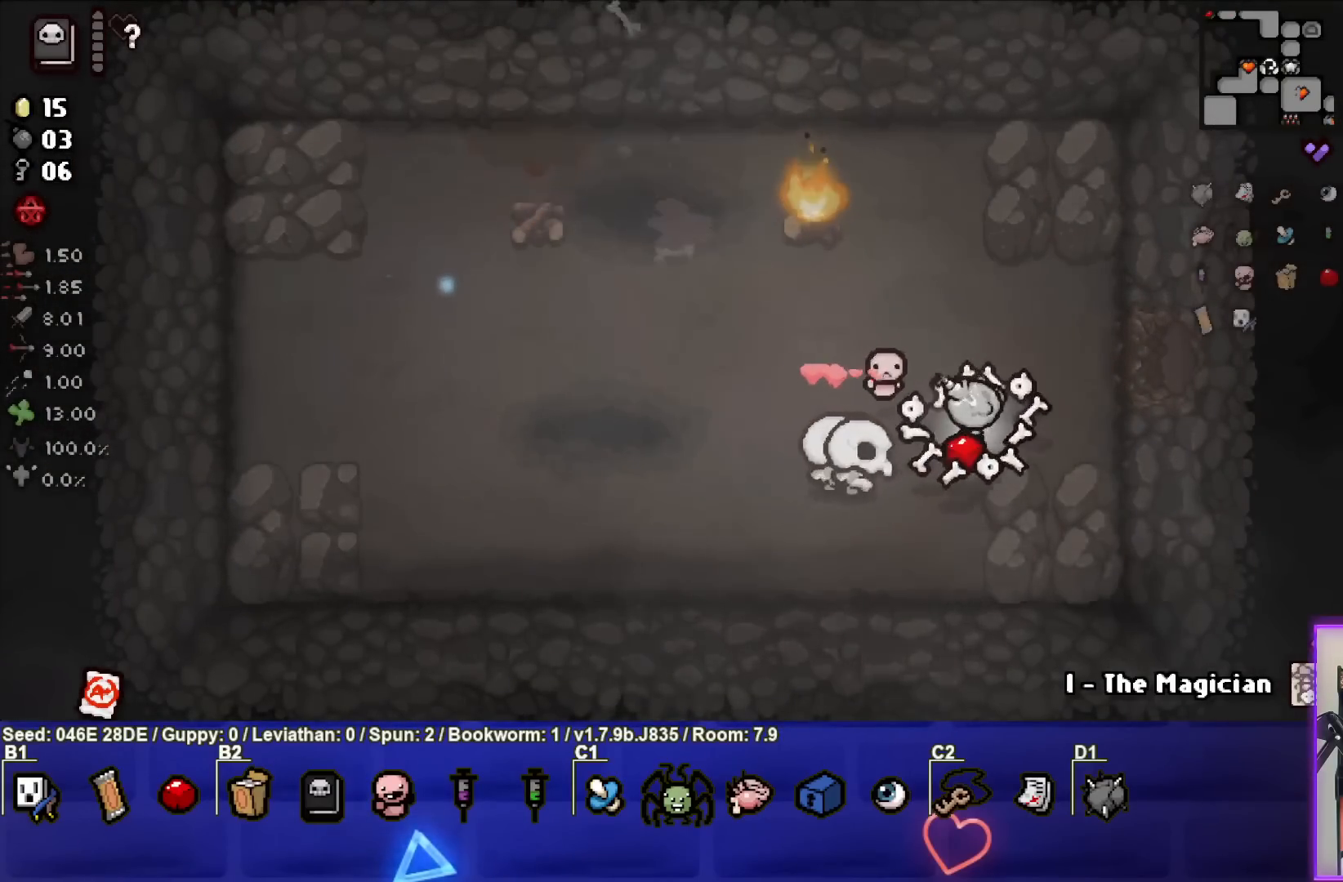
{"buttons": [], "left_stick": "right", "events": [[200, "left_stick", "right"]]}
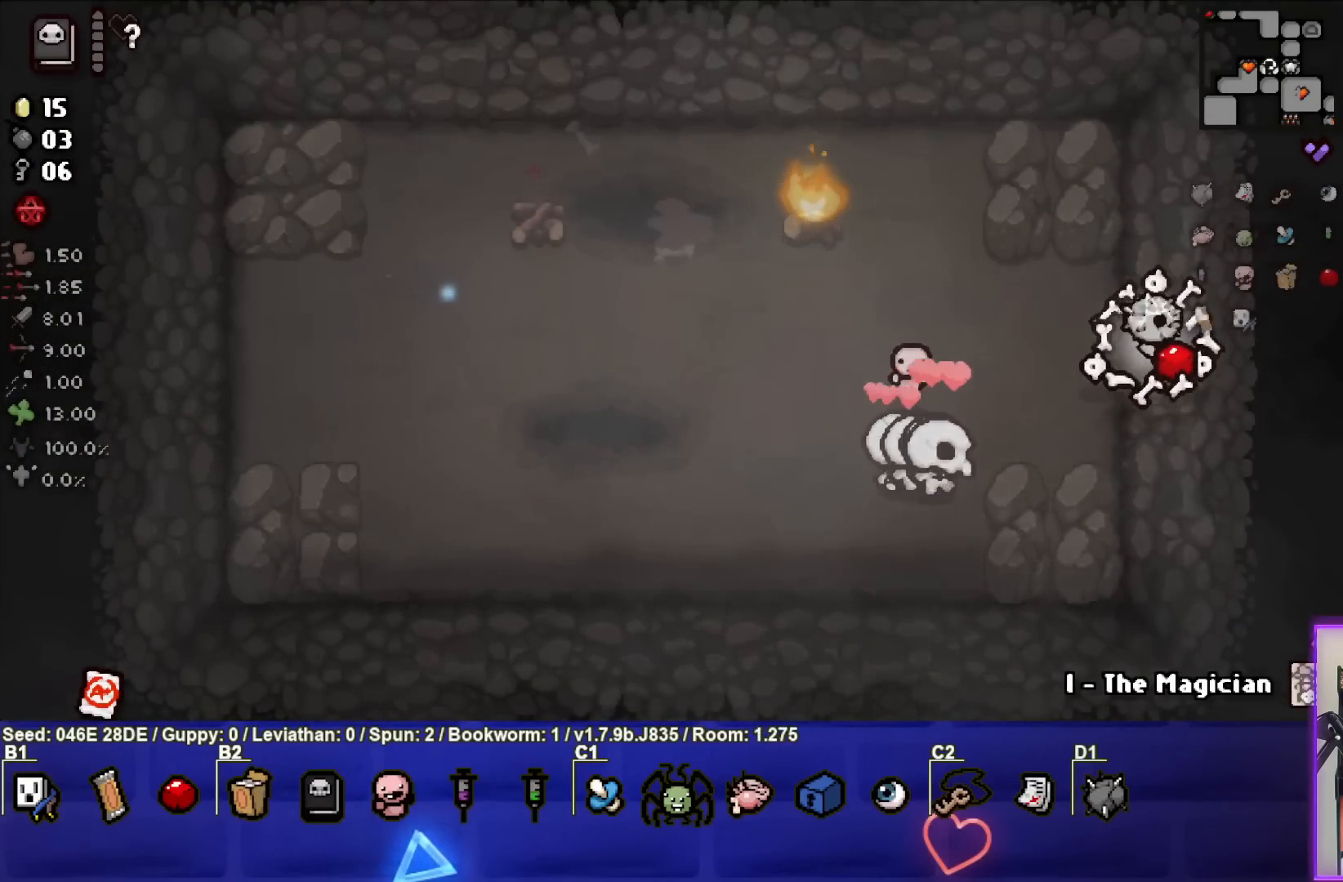
{"buttons": [], "left_stick": "right", "events": [[117, "left_stick", "center"], [233, "left_stick", "right"]]}
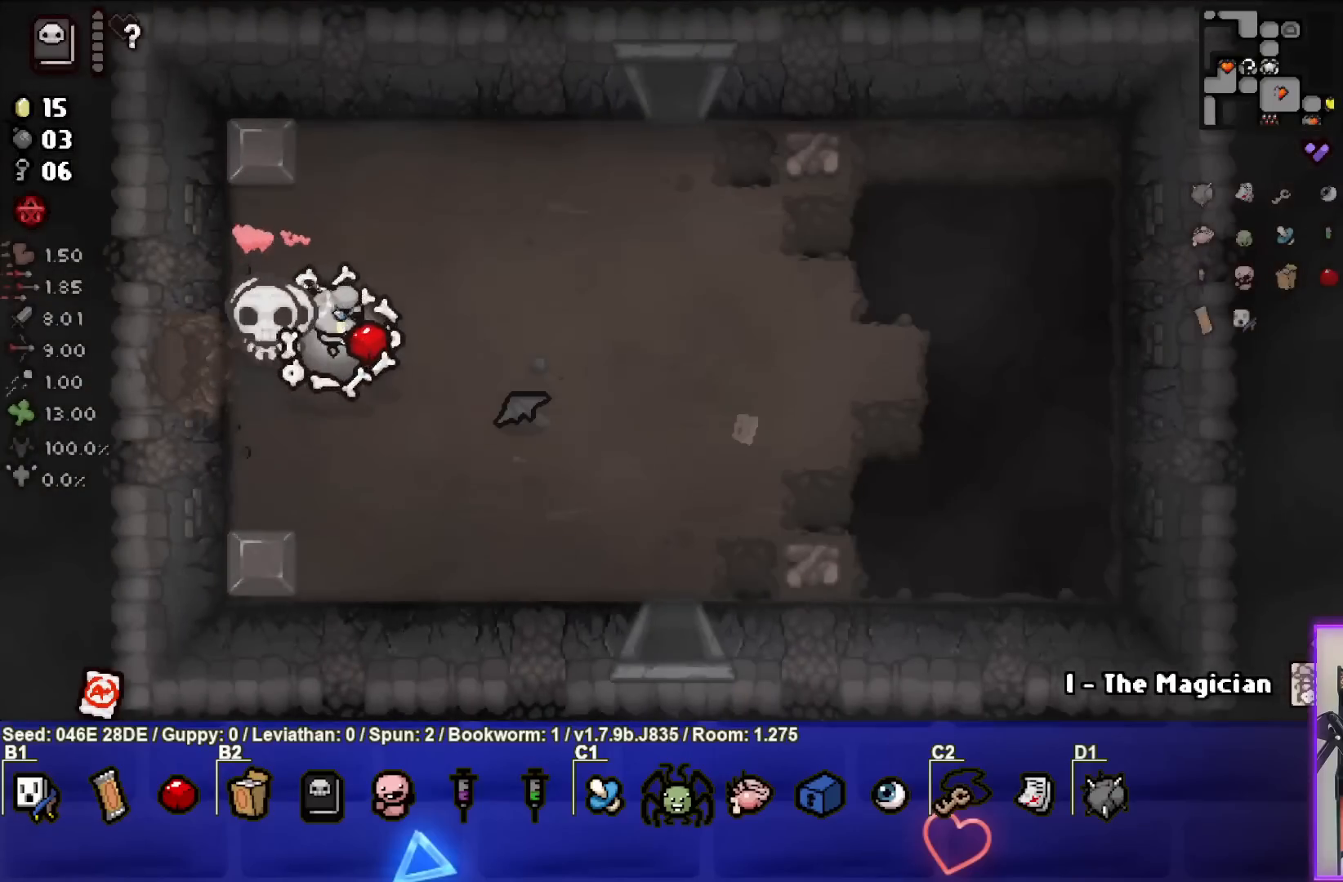
{"buttons": [], "left_stick": "down-right", "events": [[367, "left_stick", "down-right"]]}
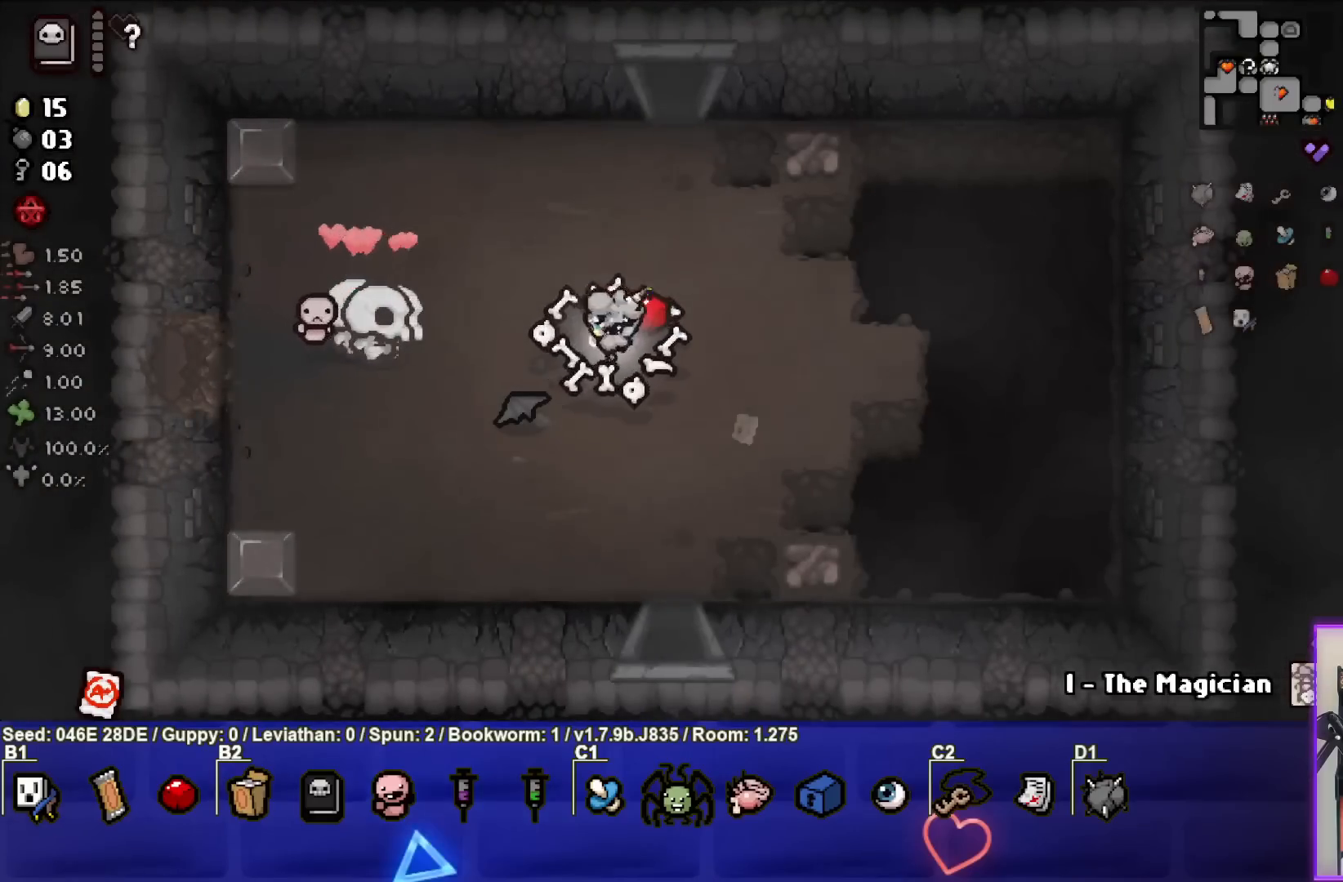
{"buttons": [], "left_stick": "down", "events": [[167, "left_stick", "down"]]}
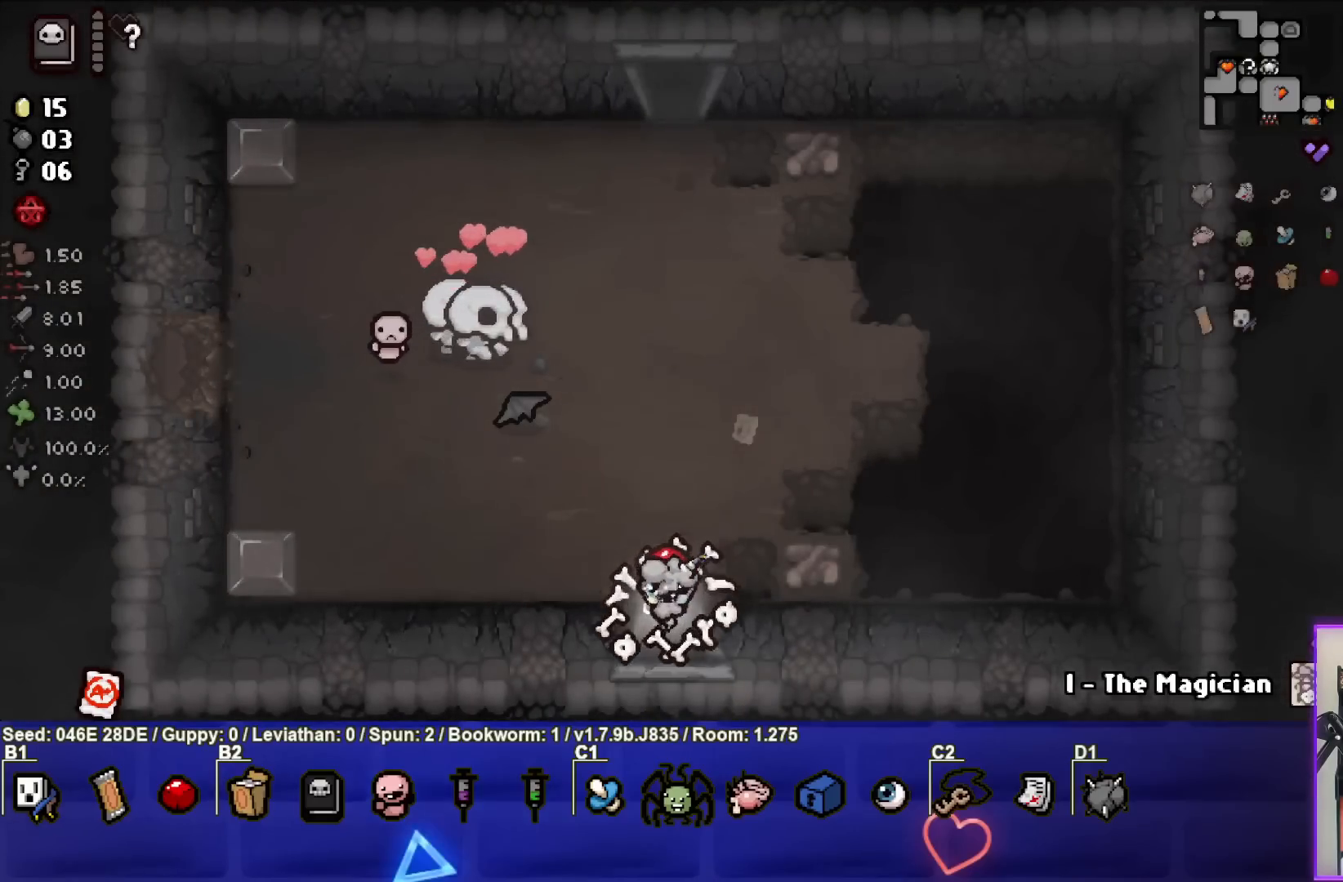
{"buttons": ["SELECT"], "left_stick": "center", "events": [[33, "SELECT", "down"], [183, "left_stick", "center"]]}
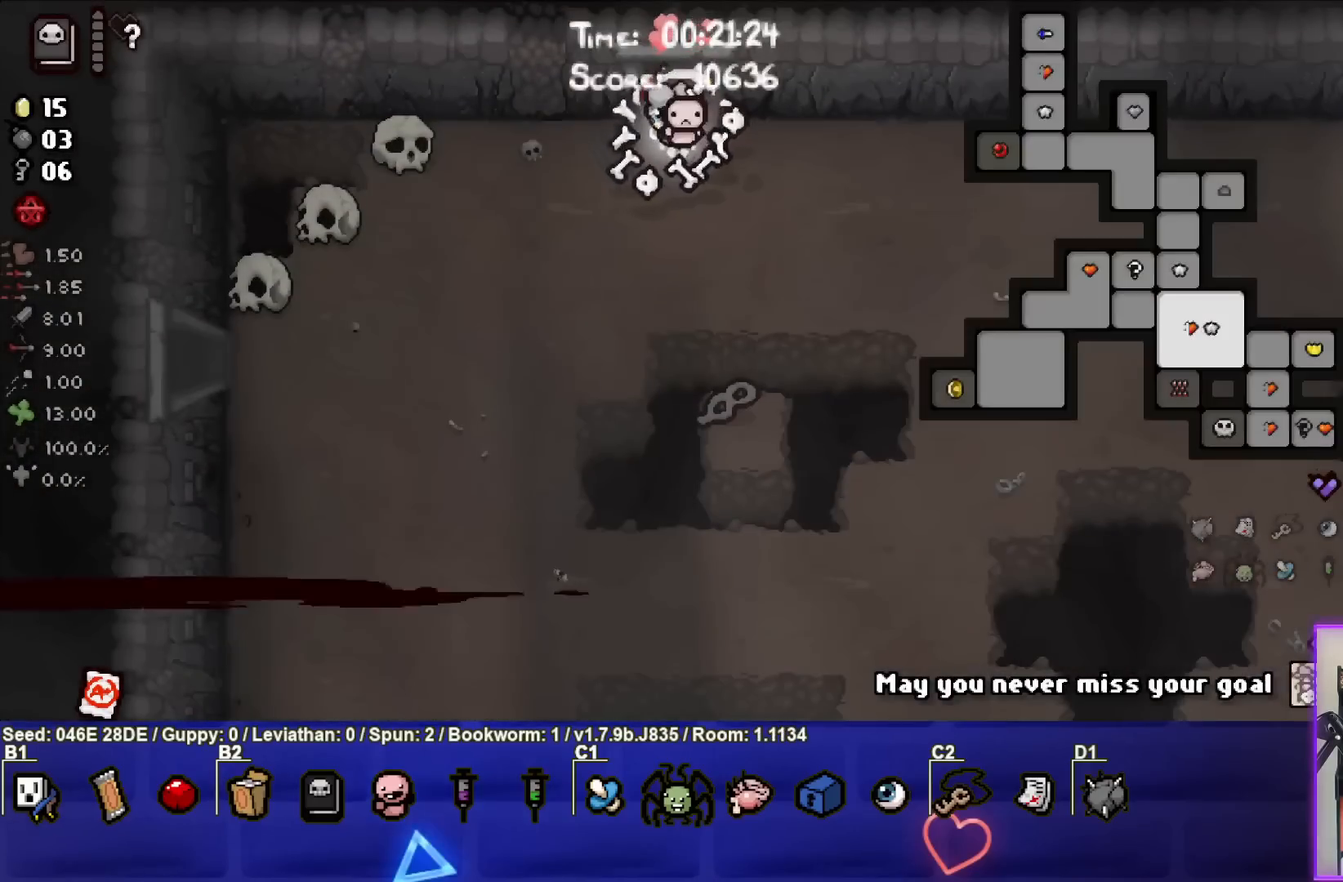
{"buttons": ["SELECT"], "left_stick": "down-left", "events": [[317, "left_stick", "left"], [467, "left_stick", "down-left"]]}
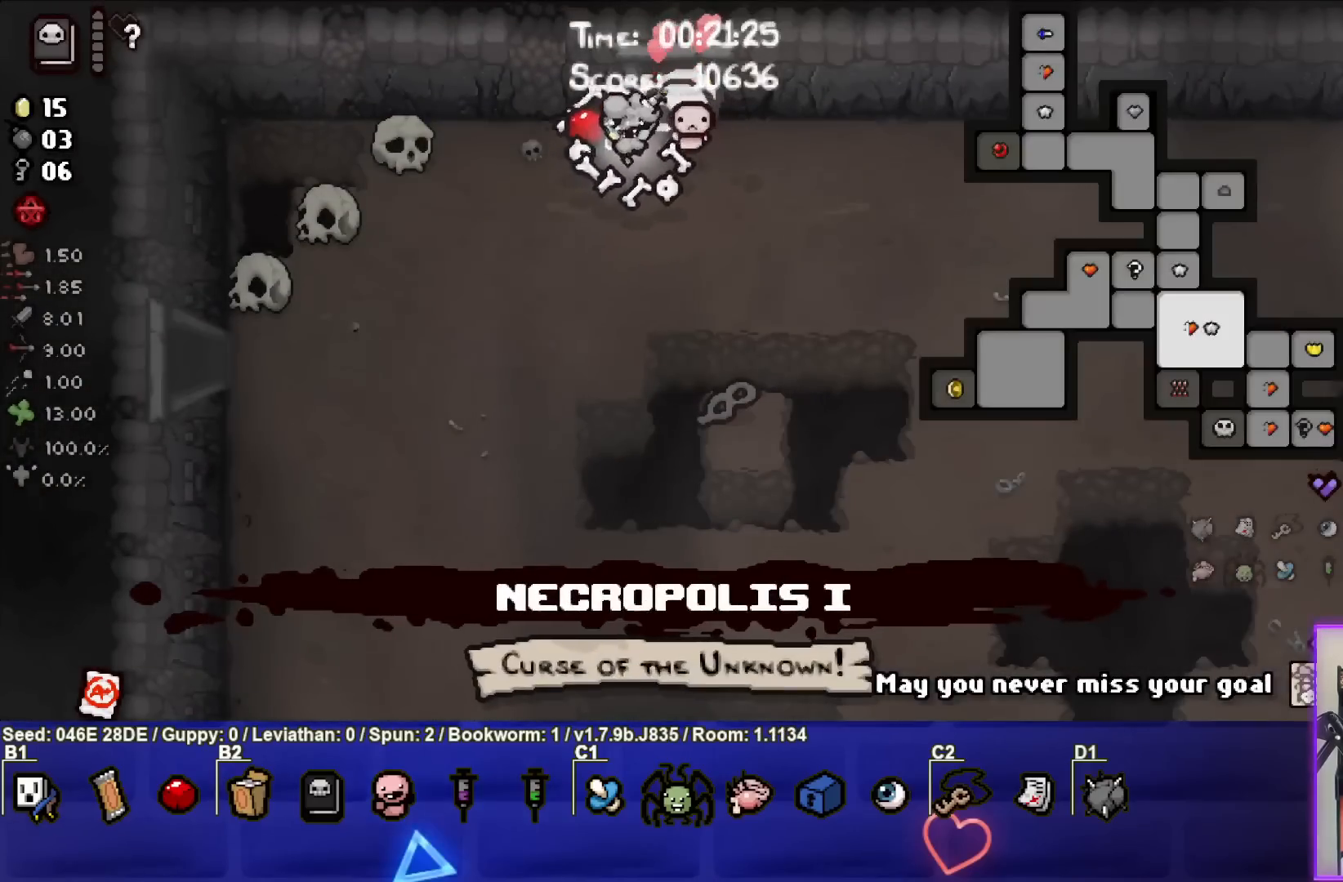
{"buttons": [], "left_stick": "down-left", "events": [[233, "SELECT", "up"]]}
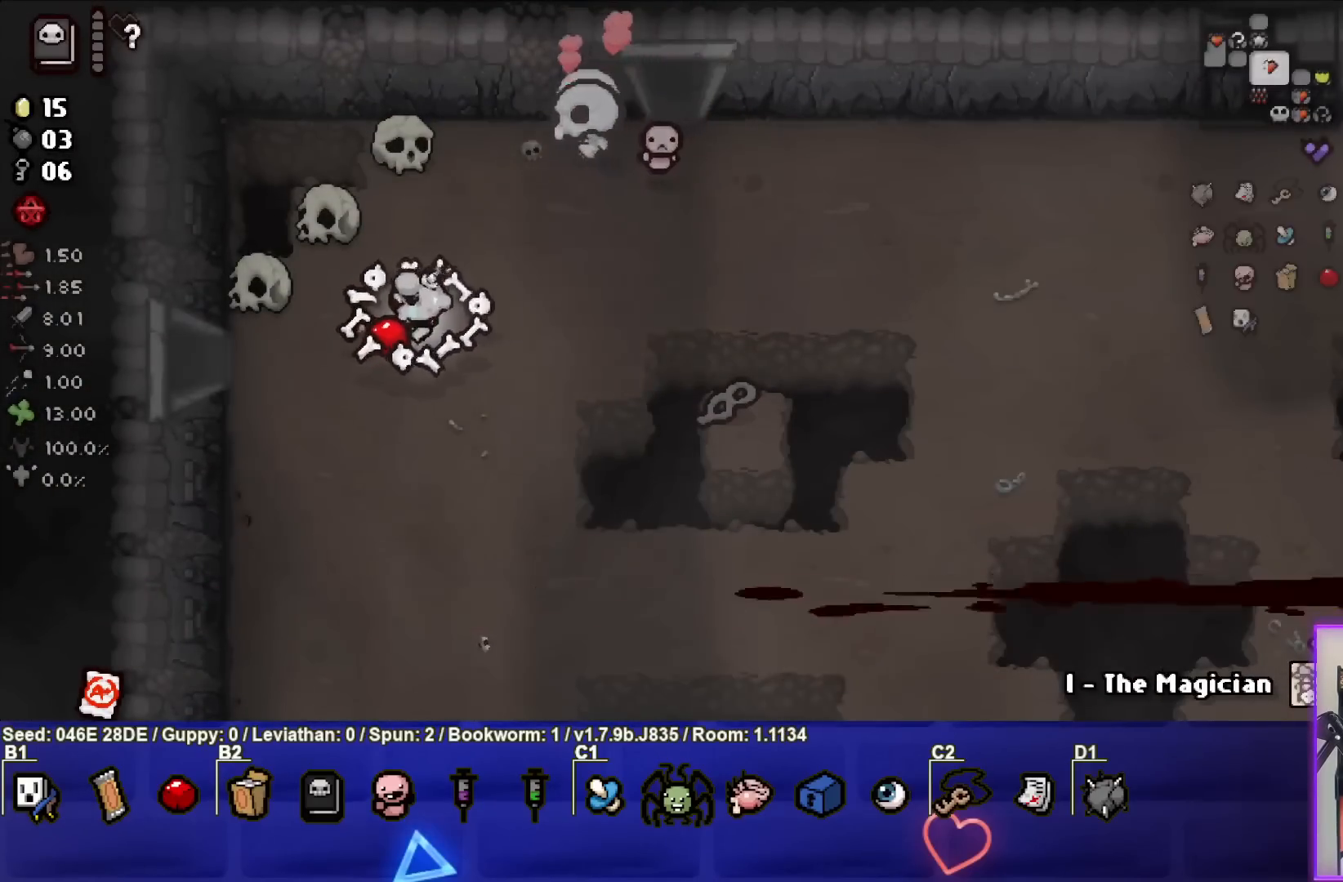
{"buttons": [], "left_stick": "left", "events": [[133, "left_stick", "left"]]}
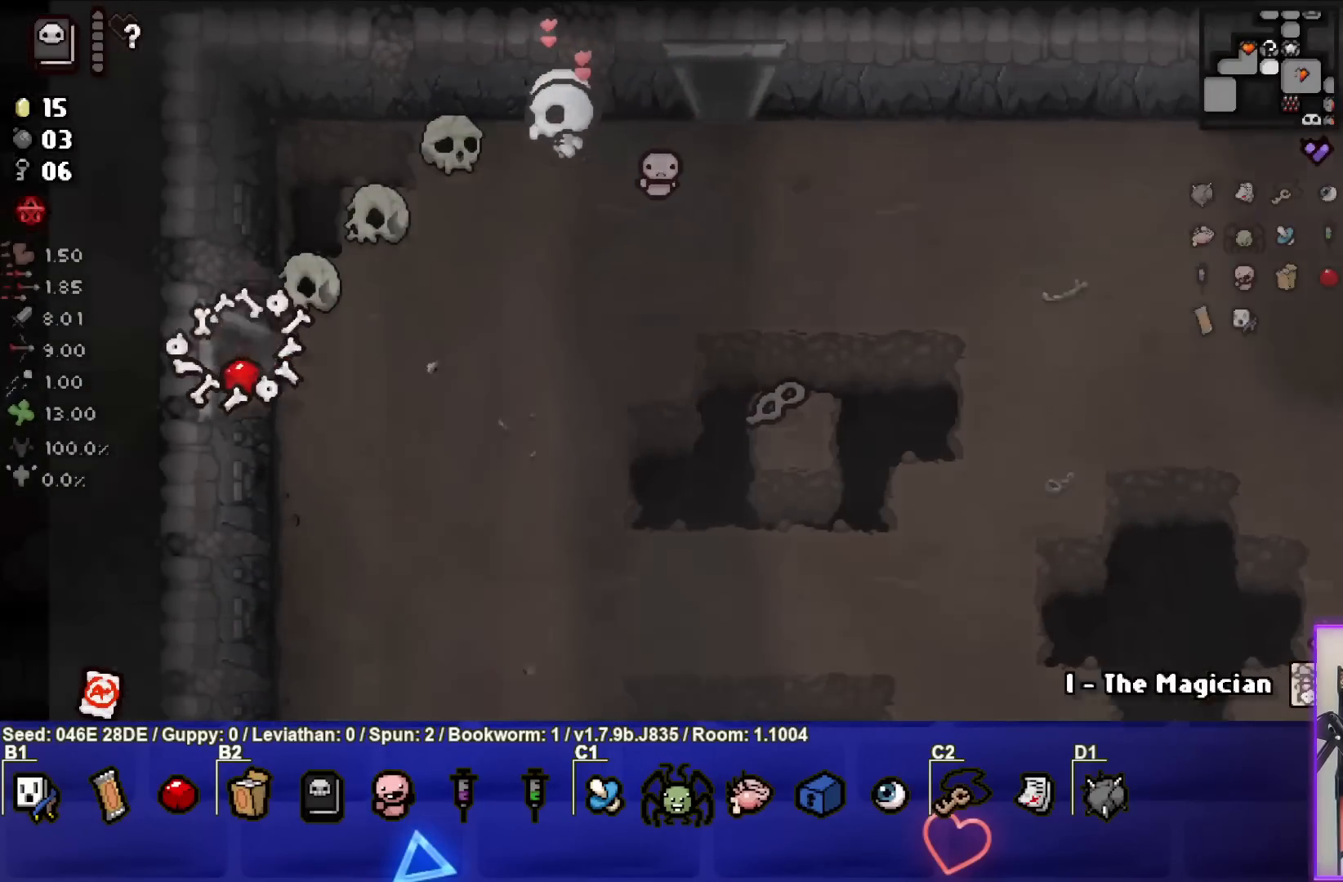
{"buttons": [], "left_stick": "left", "events": [[167, "left_stick", "center"], [333, "left_stick", "left"]]}
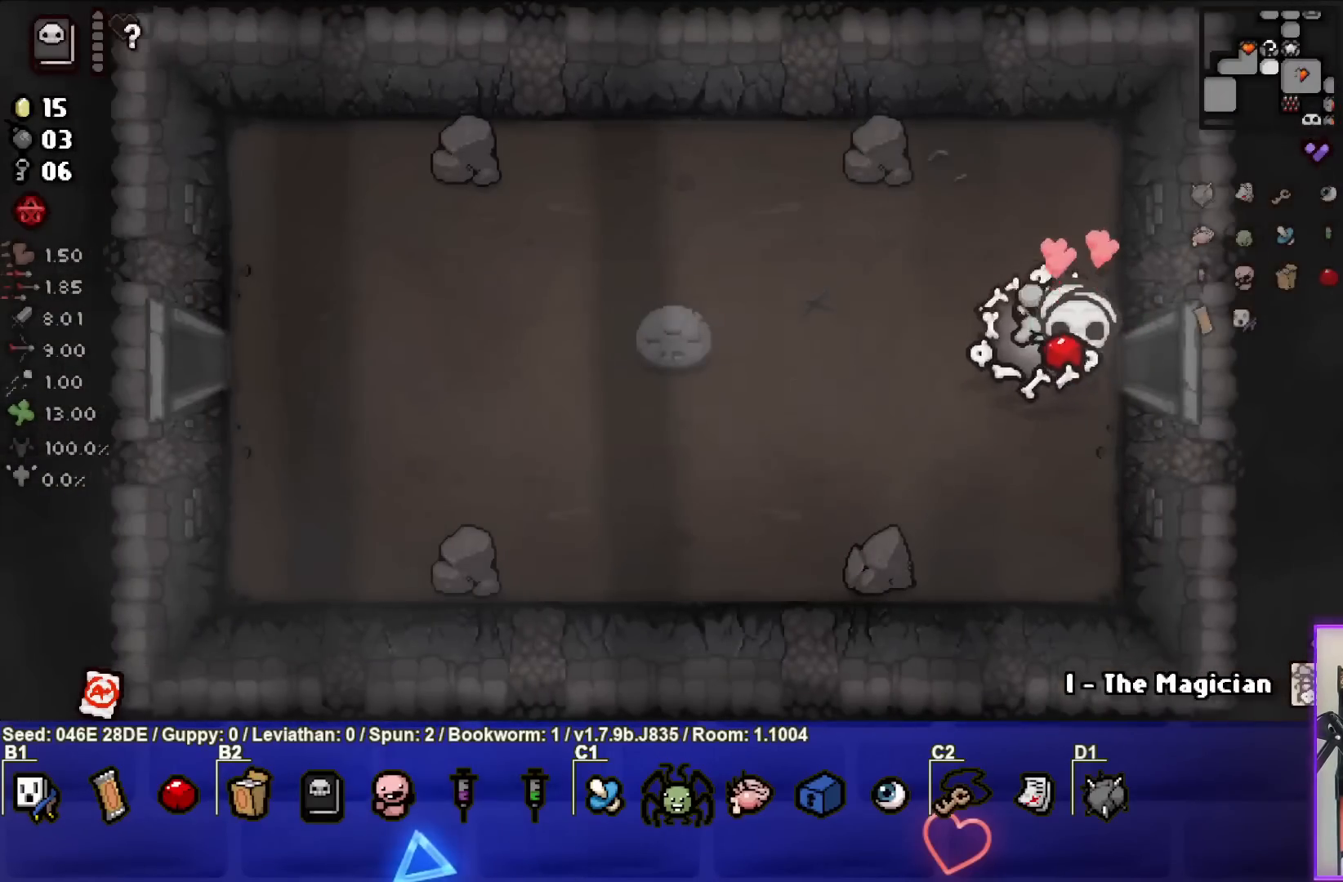
{"buttons": [], "left_stick": "left", "events": []}
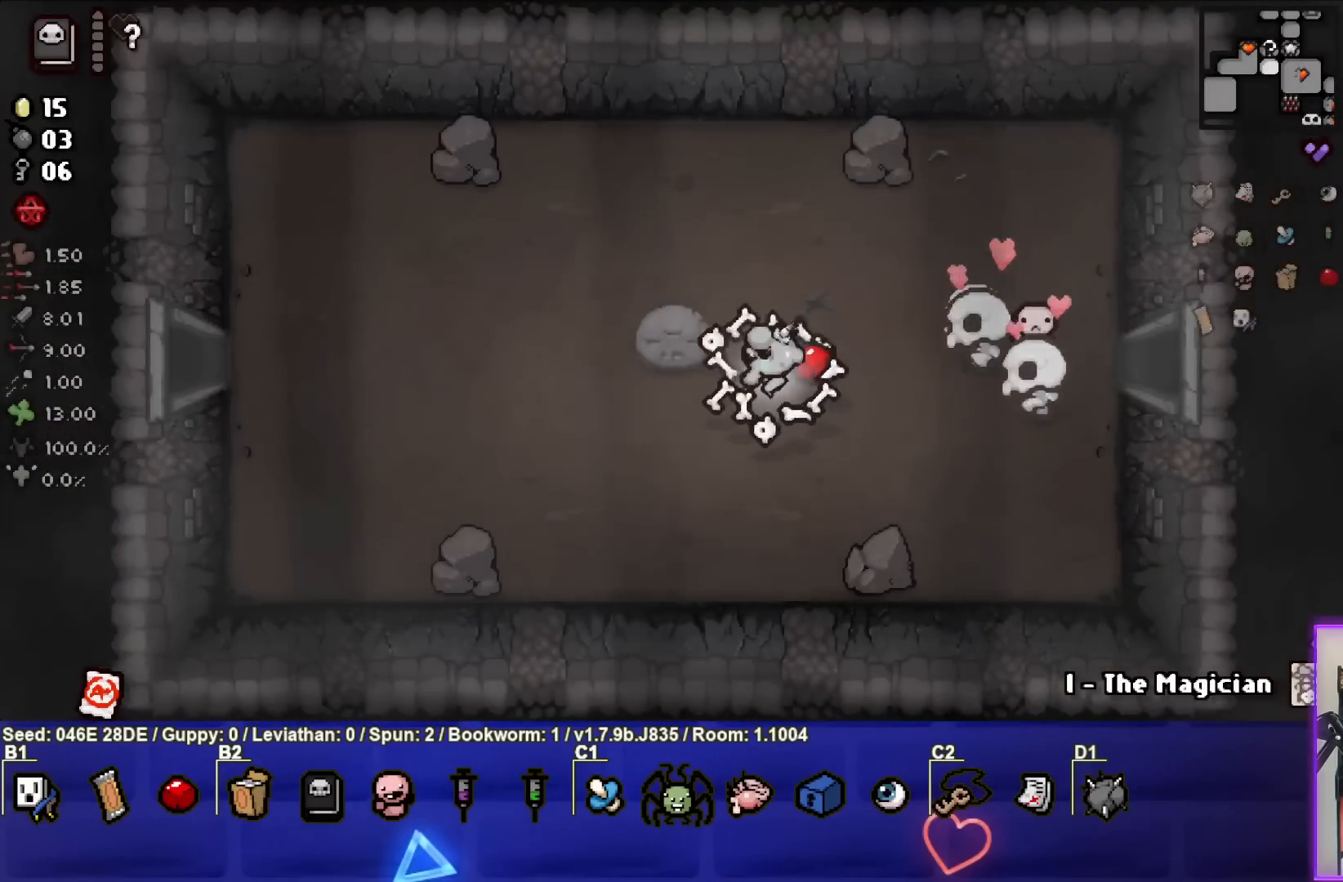
{"buttons": [], "left_stick": "left", "events": []}
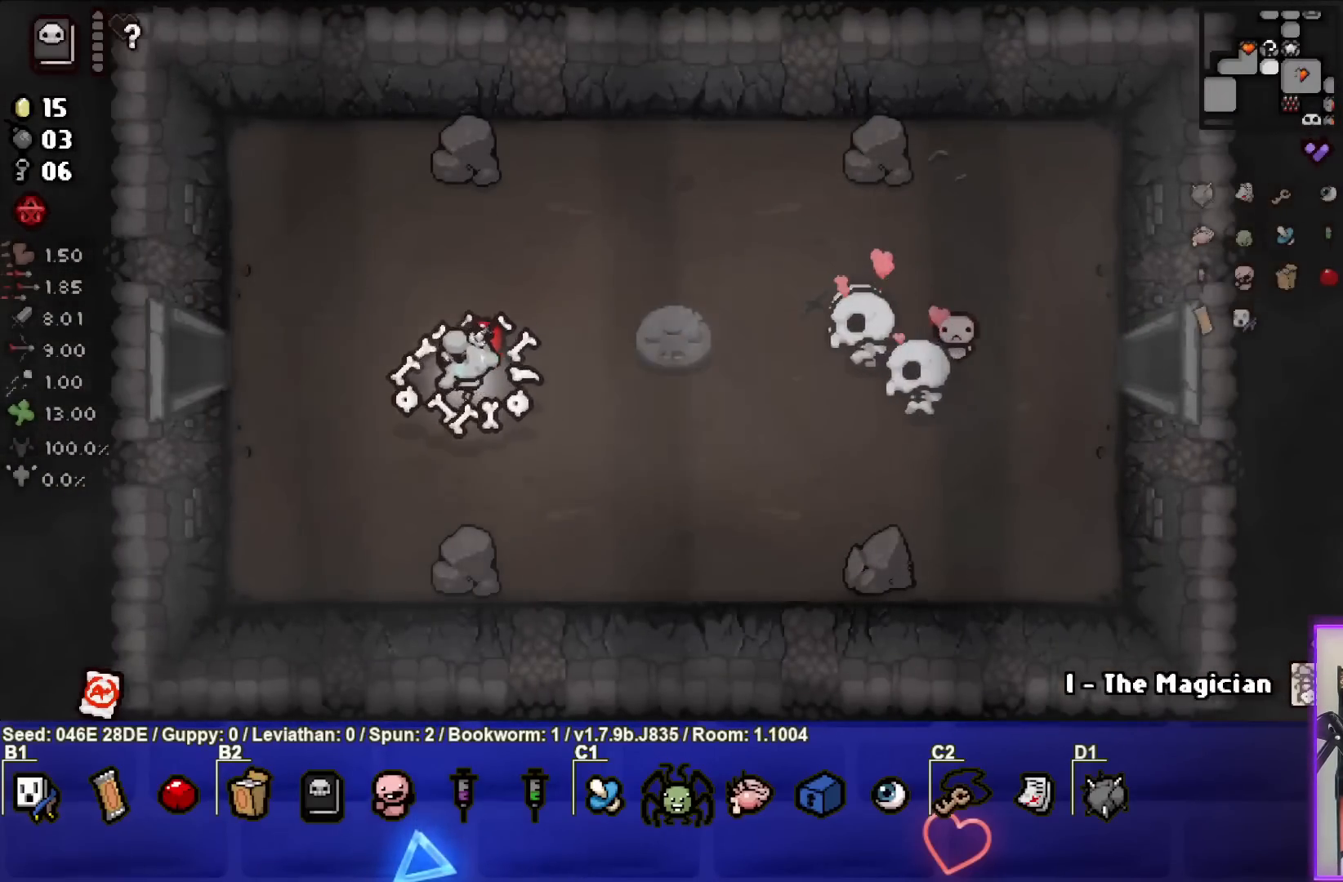
{"buttons": [], "left_stick": "left", "events": []}
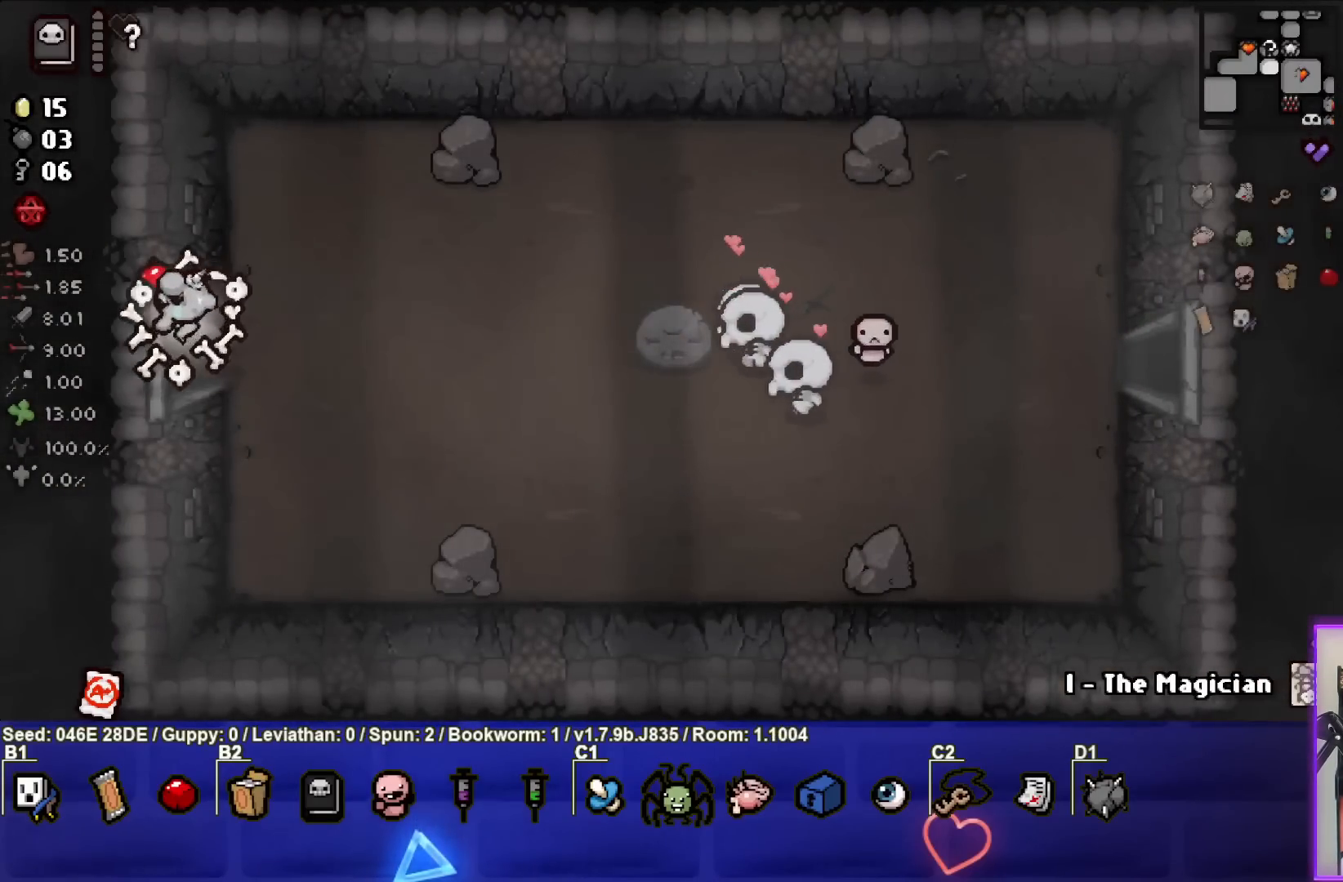
{"buttons": [], "left_stick": "left", "events": [[100, "left_stick", "center"], [383, "left_stick", "left"]]}
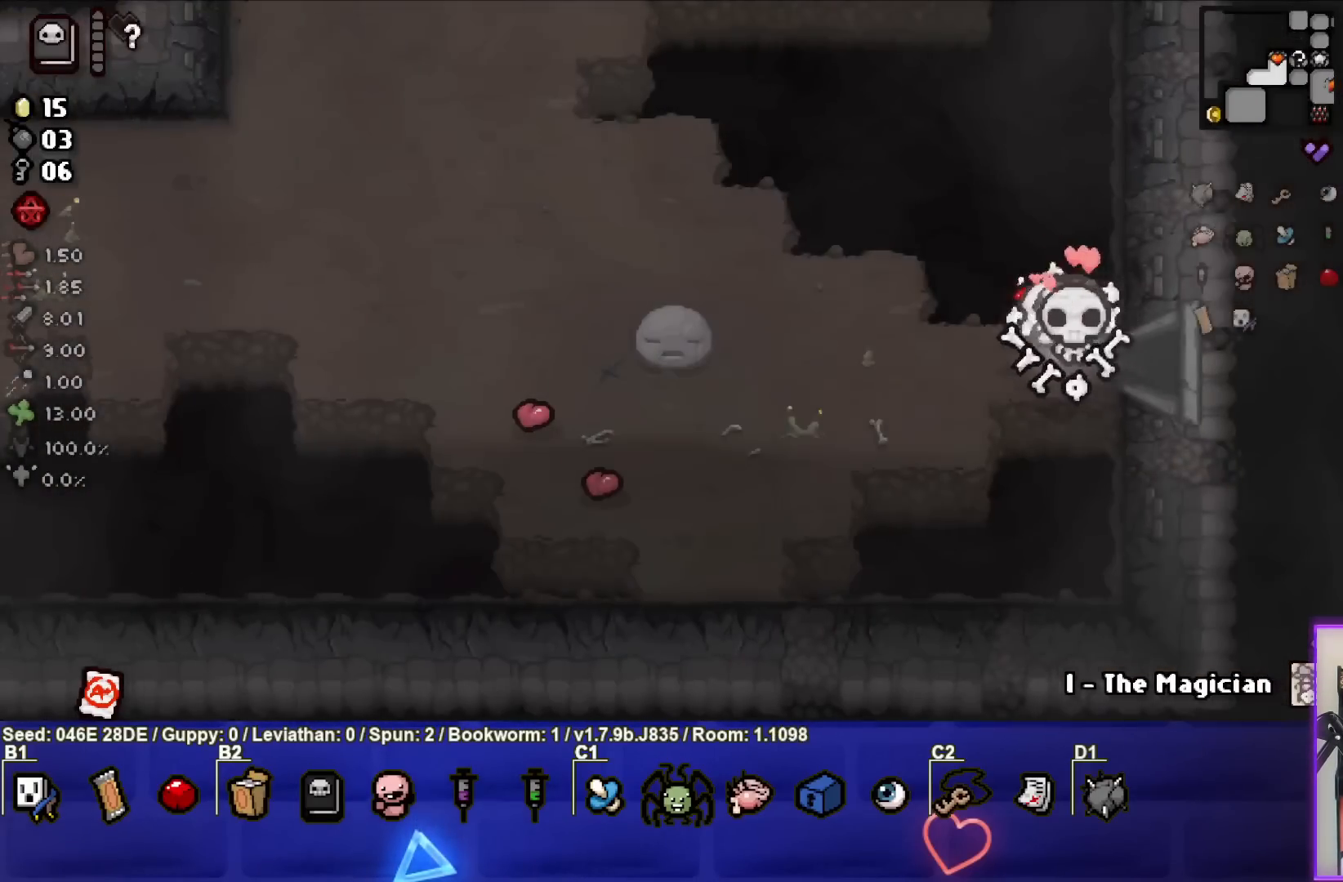
{"buttons": [], "left_stick": "left", "events": []}
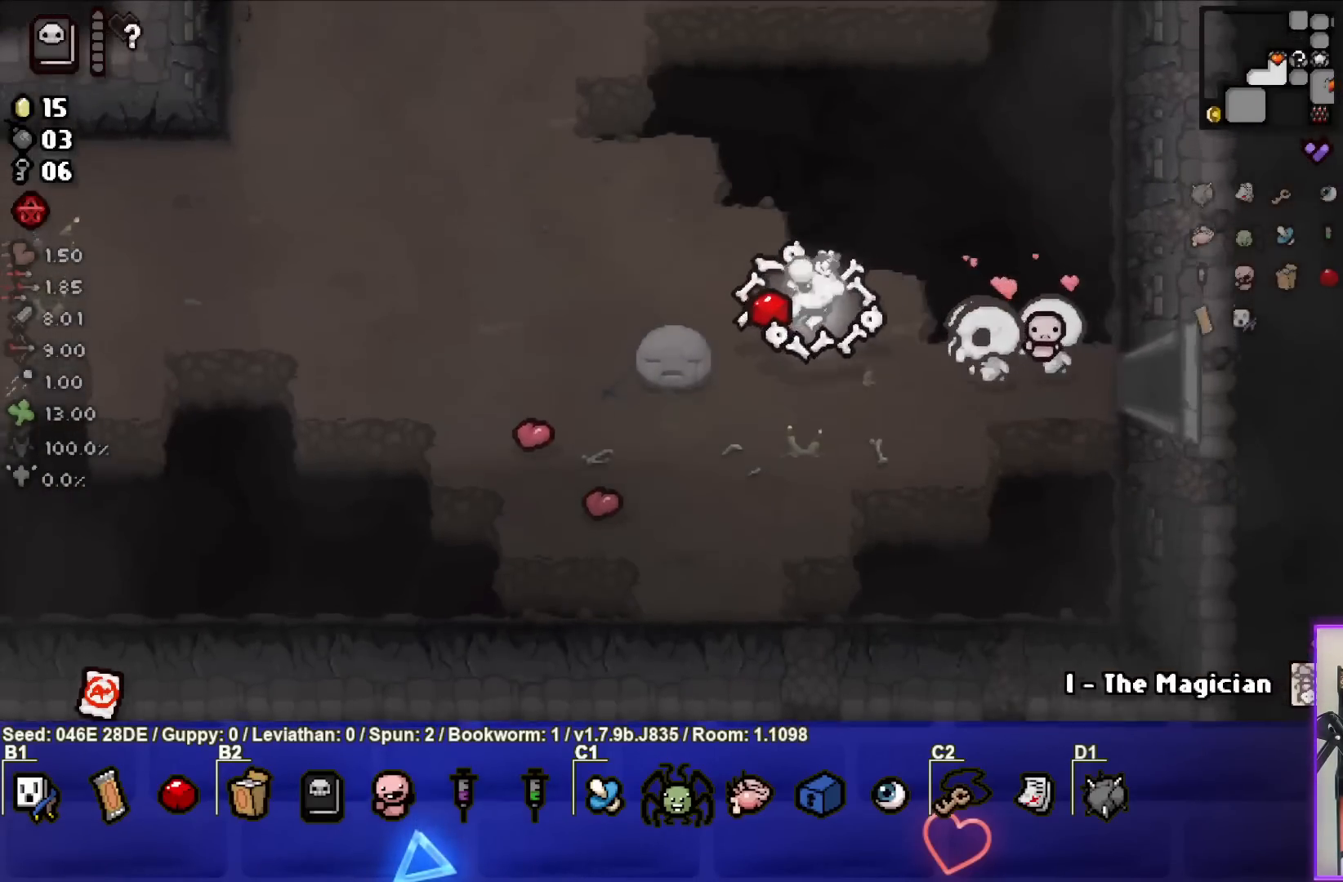
{"buttons": [], "left_stick": "left", "events": []}
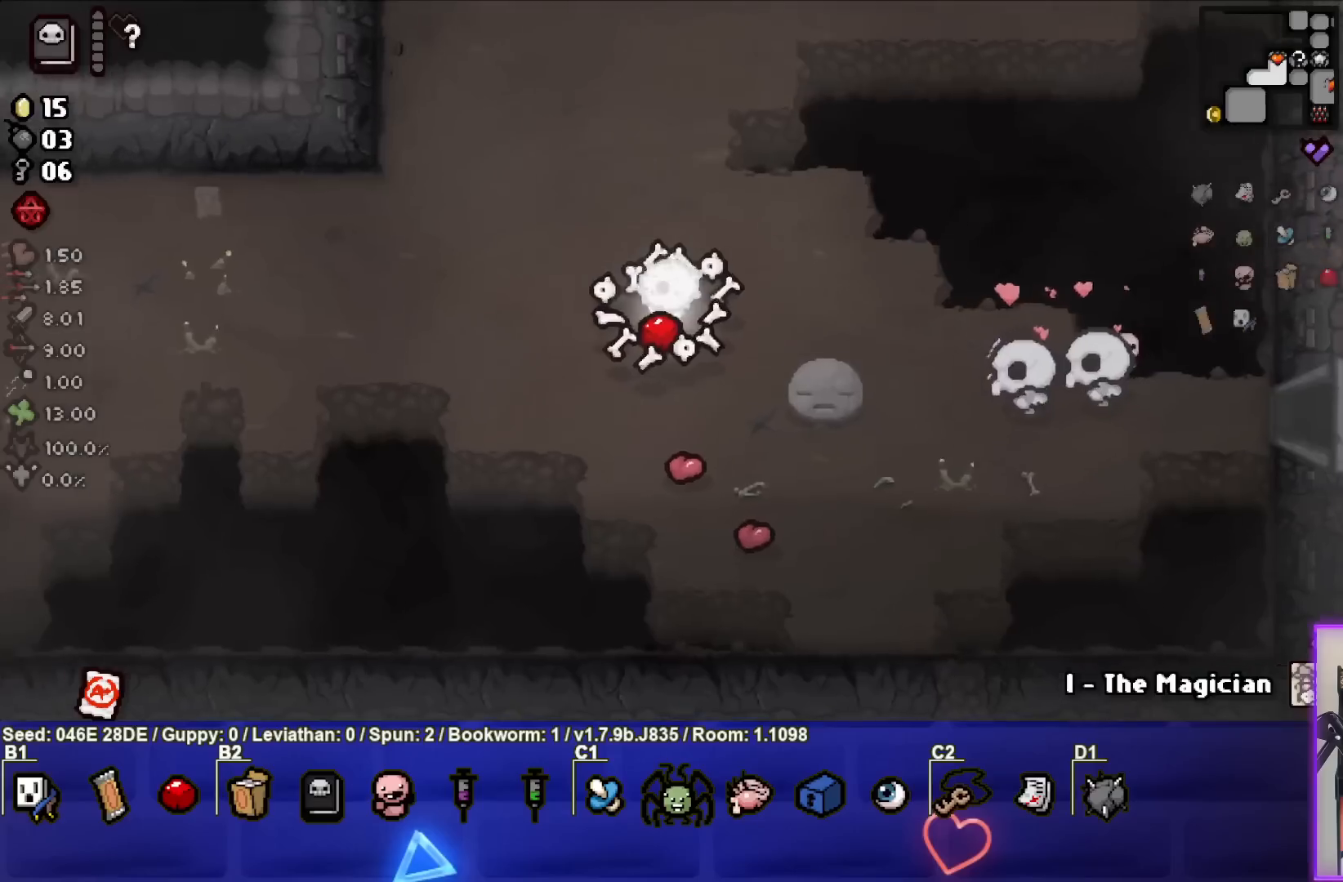
{"buttons": [], "left_stick": "down-left", "events": [[483, "left_stick", "down-left"]]}
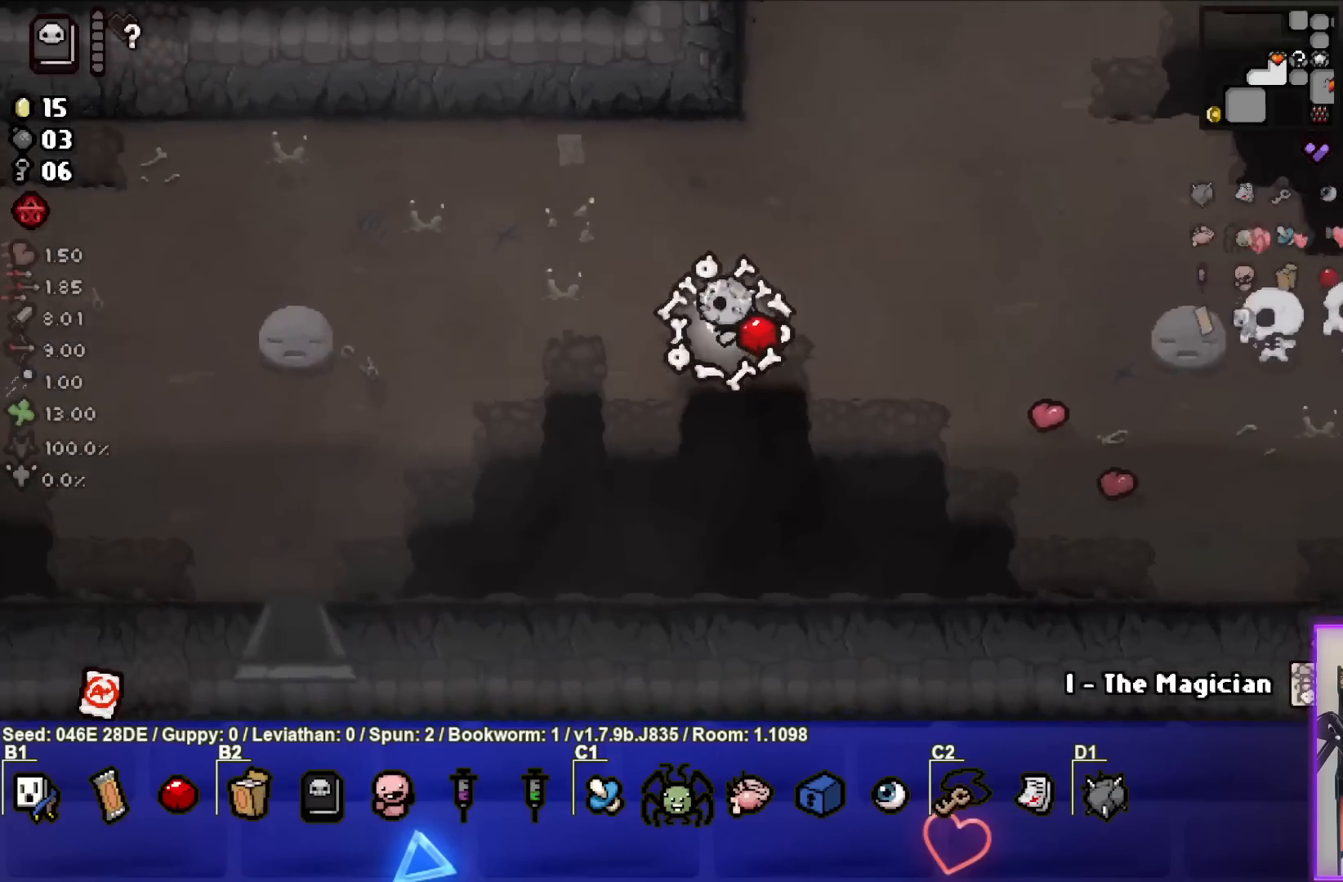
{"buttons": [], "left_stick": "down-left", "events": []}
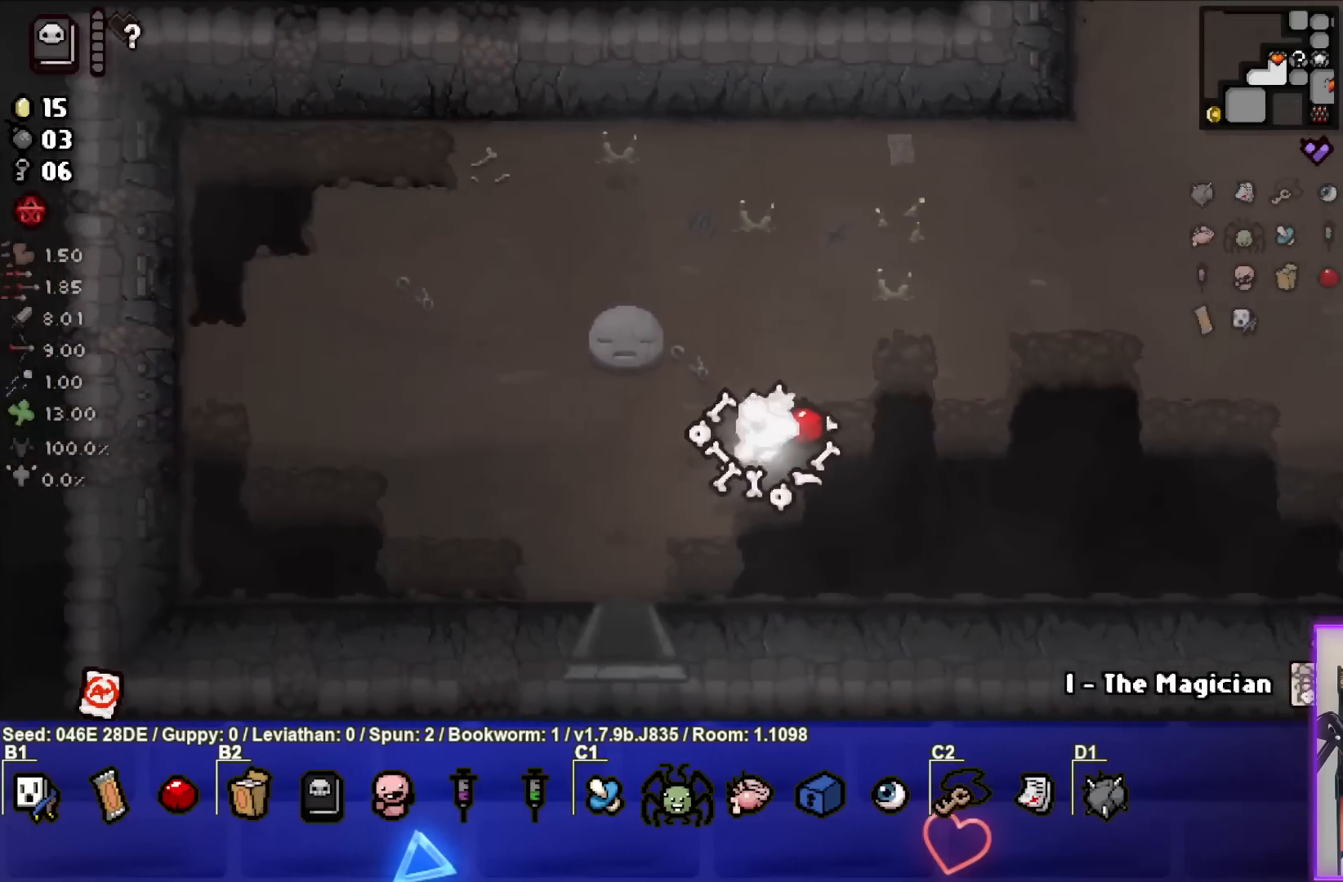
{"buttons": [], "left_stick": "down", "events": [[300, "left_stick", "down"]]}